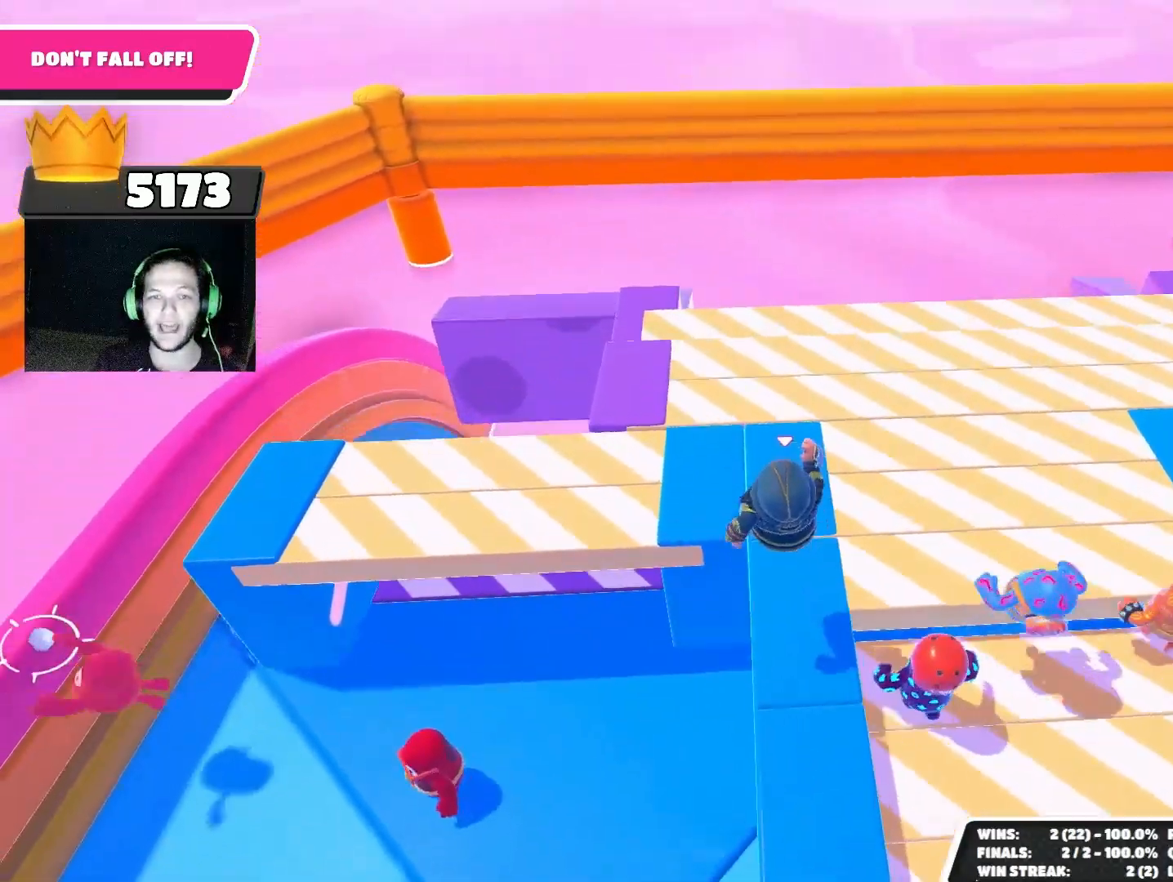
Gameplay with a controller (PlayStation layout); each line is a JSON object with the inputs held at the frame after it. "events" lists button and stick changes between this image and that frame as [ms after this image, input, new state], when the widget could be followed in between.
{"buttons": [], "left_stick": "up-left", "right_stick": "center", "events": []}
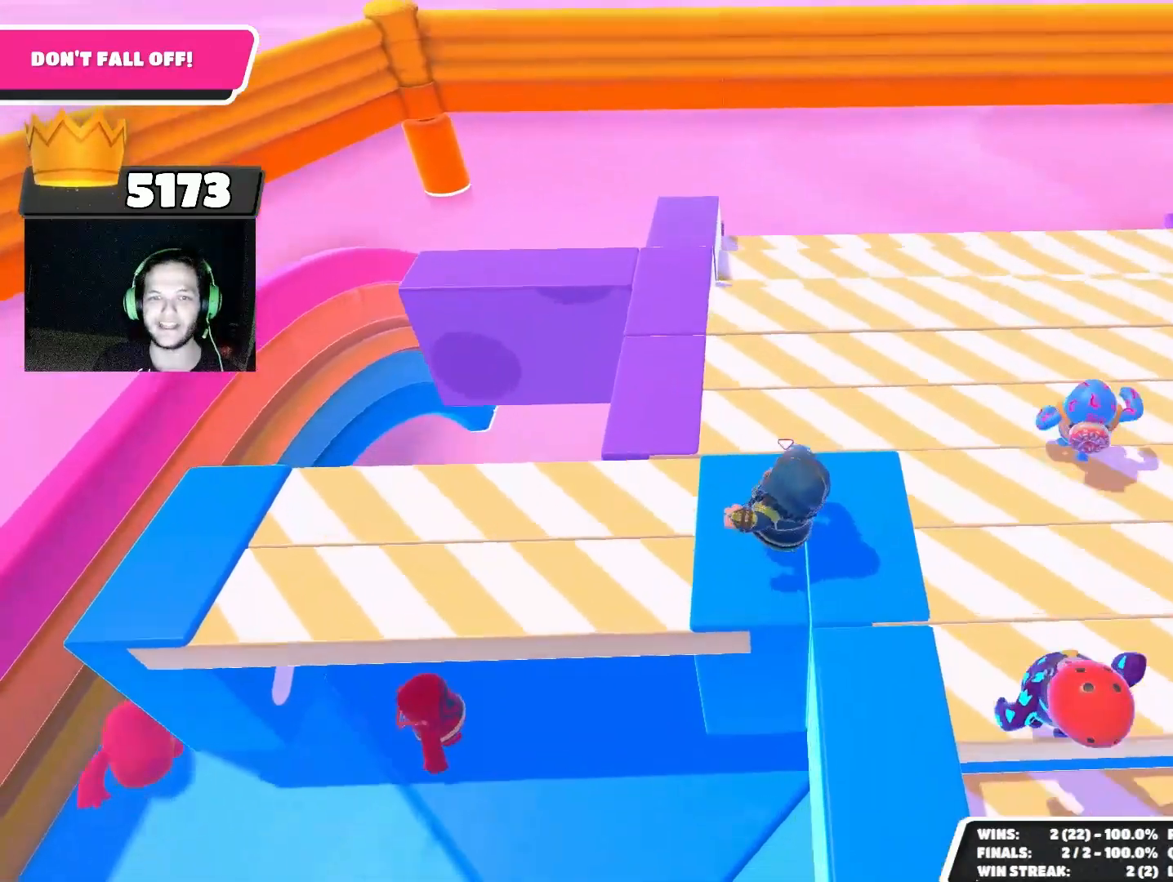
{"buttons": [], "left_stick": "center", "right_stick": "center", "events": [[367, "left_stick", "center"]]}
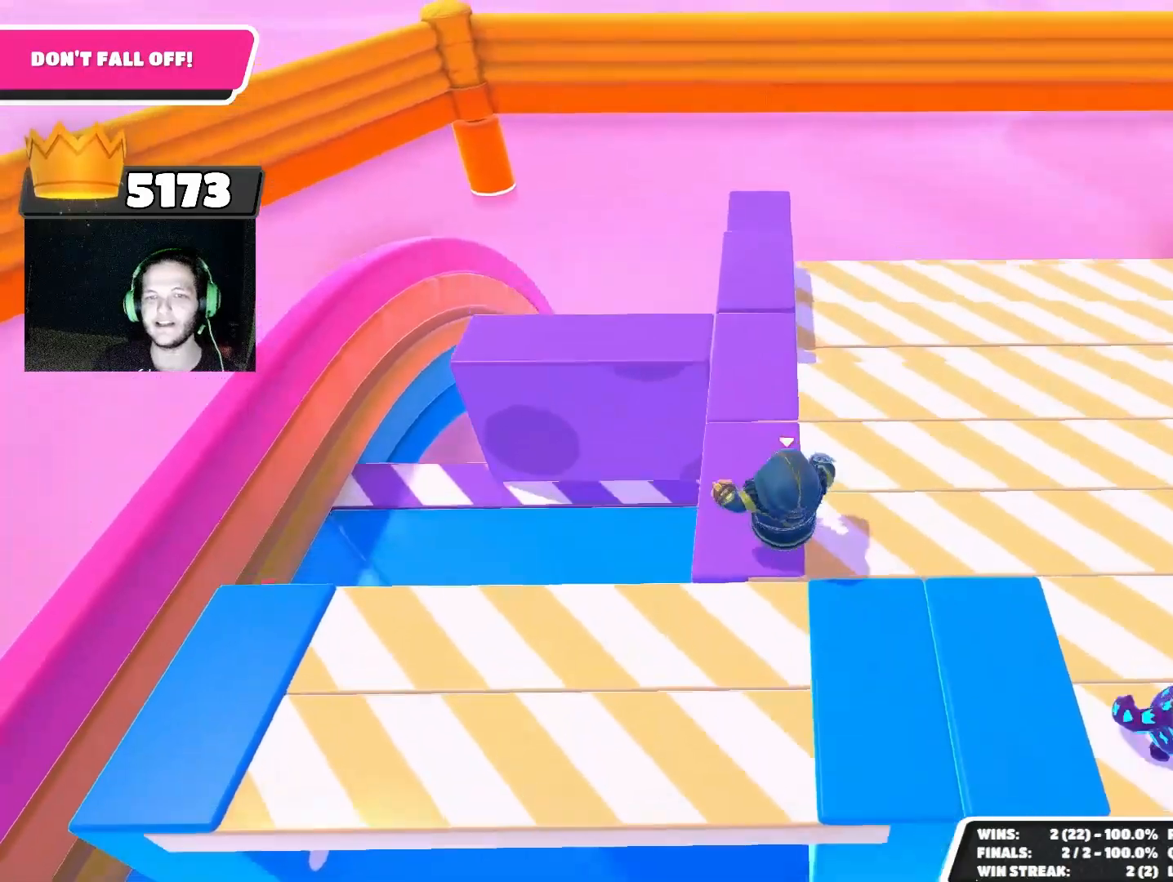
{"buttons": [], "left_stick": "up", "right_stick": "center", "events": [[33, "left_stick", "up"]]}
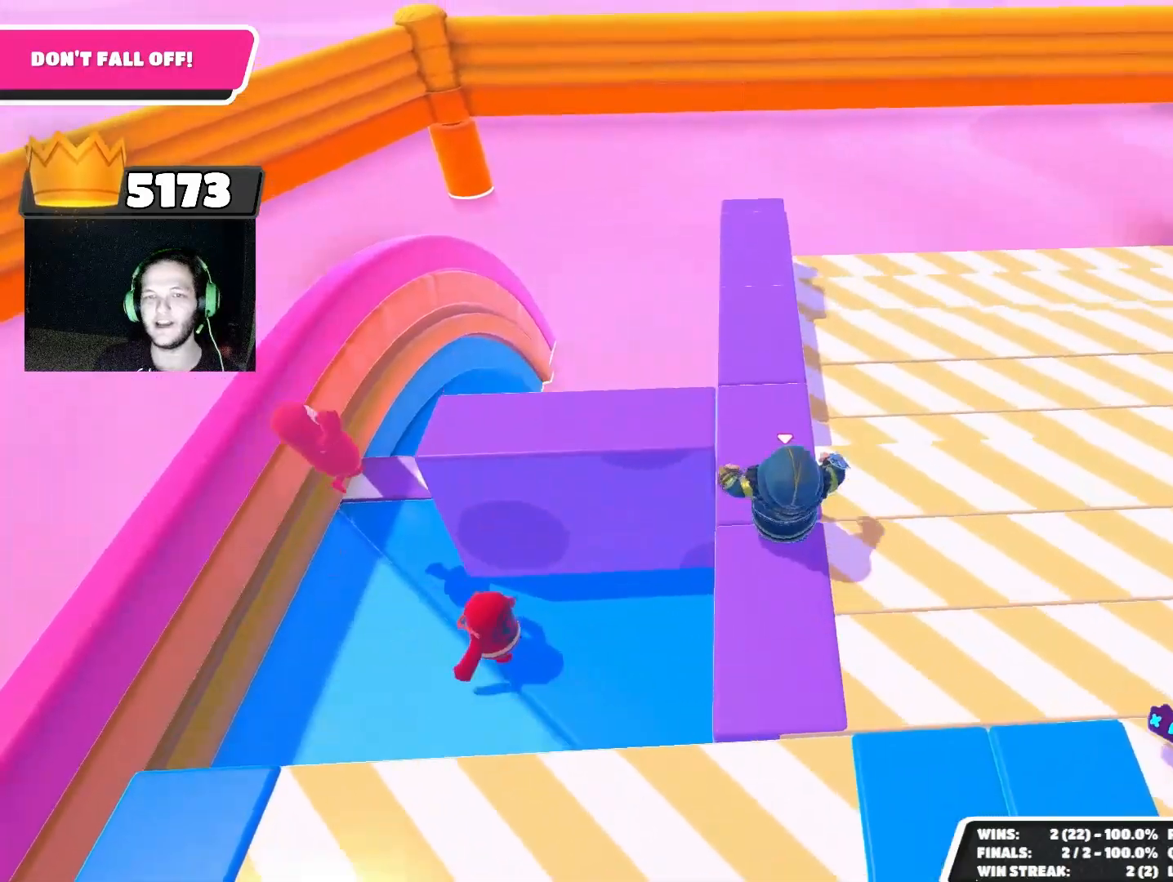
{"buttons": [], "left_stick": "up-right", "right_stick": "center", "events": [[200, "CROSS", "down"], [267, "CROSS", "up"], [467, "left_stick", "up-right"]]}
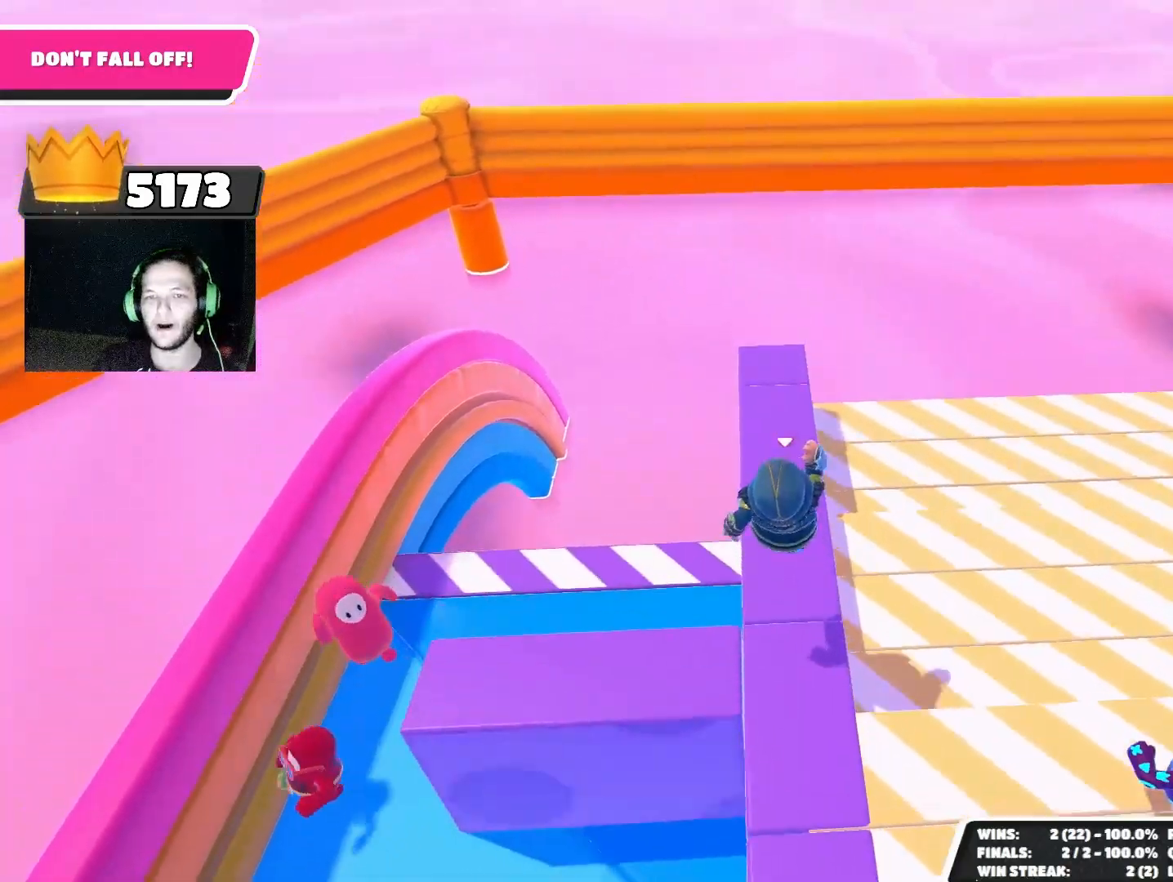
{"buttons": [], "left_stick": "up-left", "right_stick": "center", "events": [[67, "left_stick", "right"], [200, "left_stick", "center"], [300, "right_stick", "down"], [400, "right_stick", "center"], [467, "left_stick", "up-left"]]}
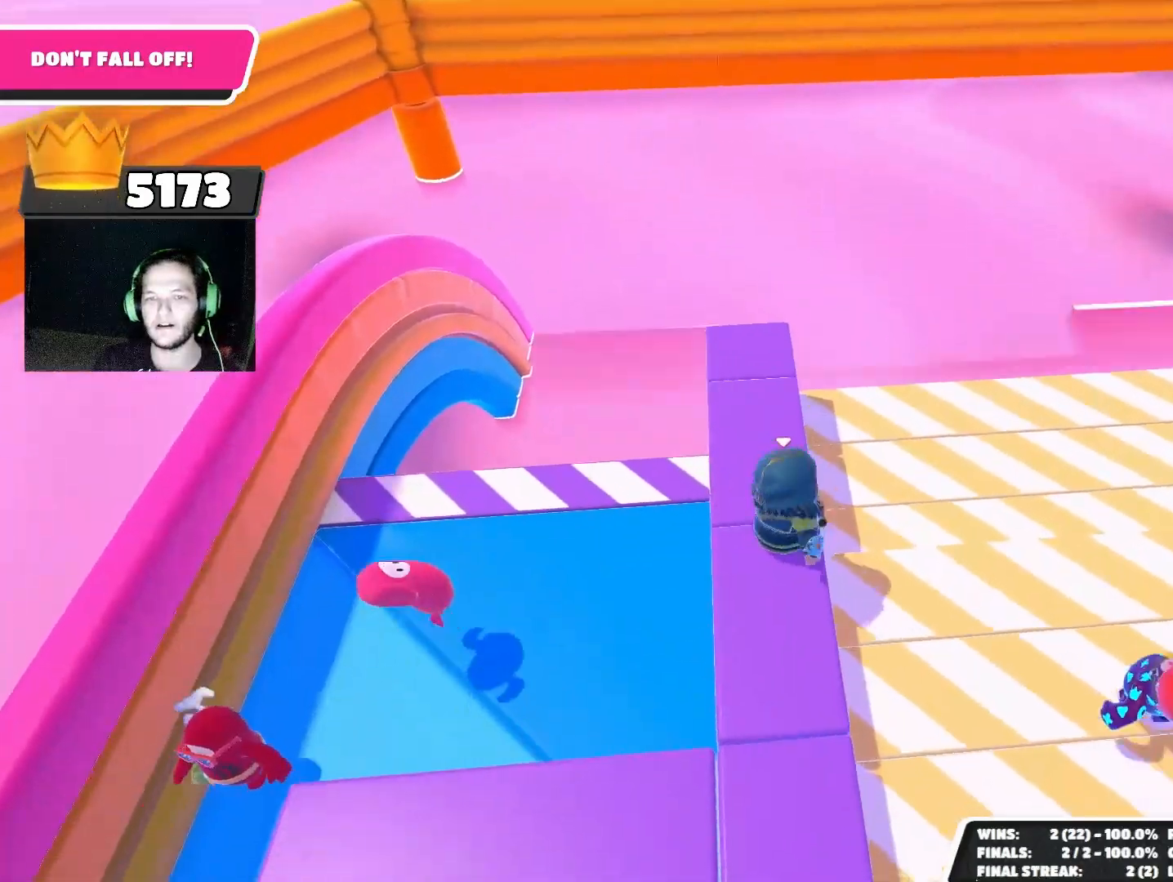
{"buttons": [], "left_stick": "center", "right_stick": "center", "events": [[100, "CROSS", "down"], [133, "left_stick", "up"], [200, "CROSS", "up"], [467, "left_stick", "center"]]}
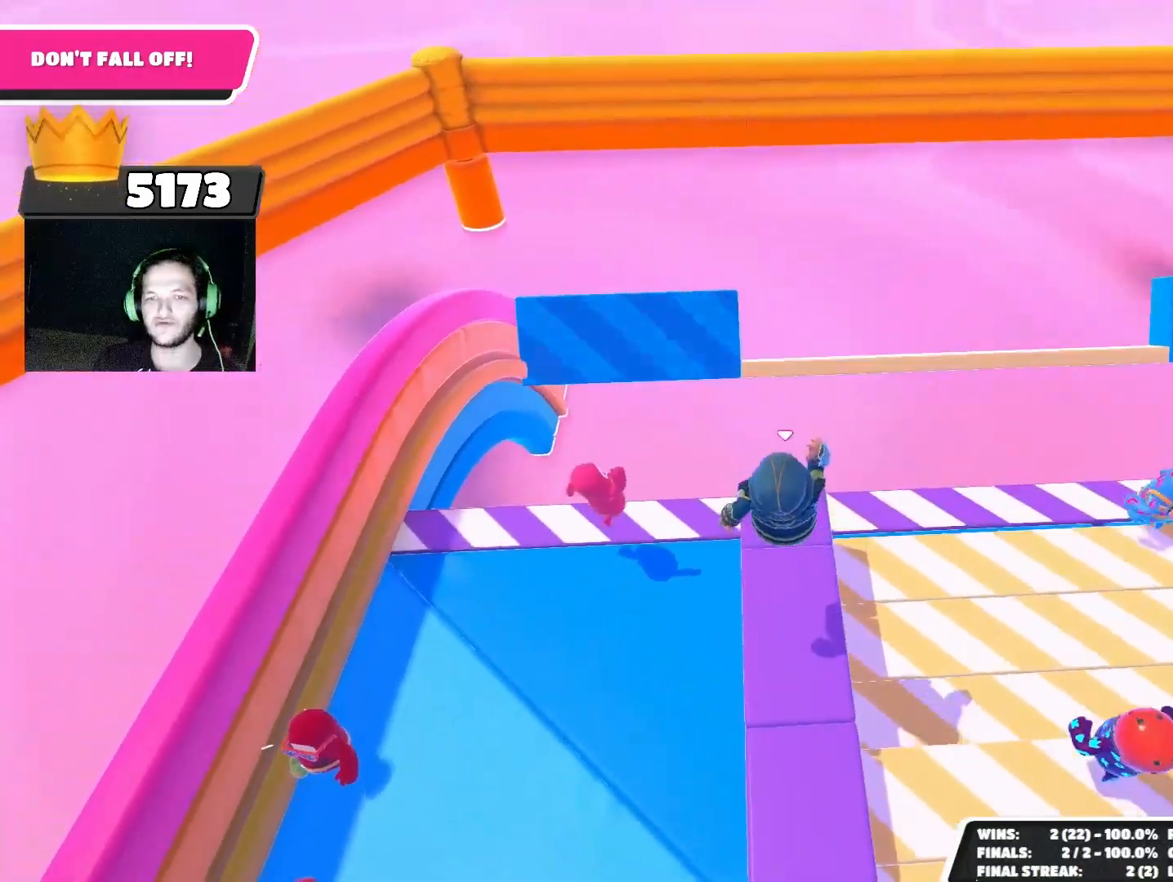
{"buttons": [], "left_stick": "center", "right_stick": "center", "events": [[167, "left_stick", "right"], [167, "right_stick", "down"], [300, "right_stick", "center"], [333, "left_stick", "center"]]}
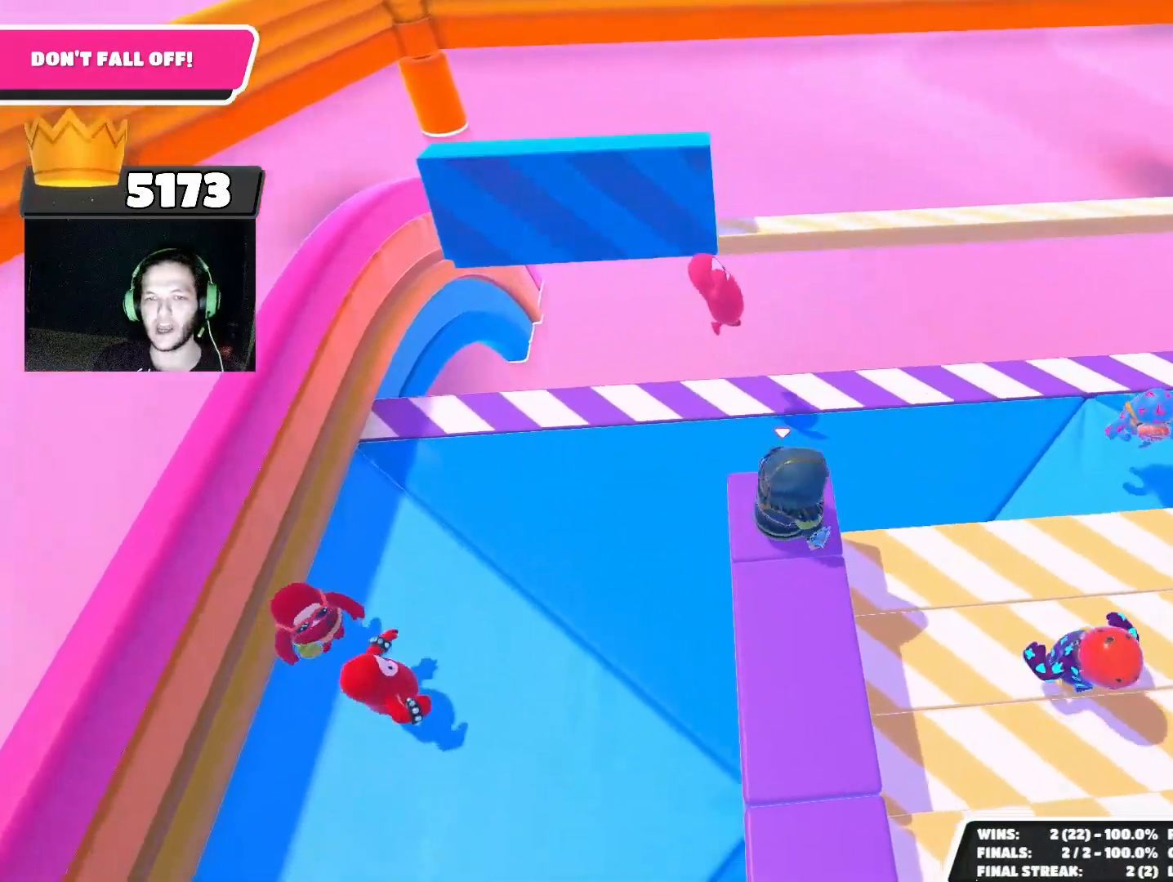
{"buttons": [], "left_stick": "up-right", "right_stick": "center", "events": [[100, "left_stick", "up"], [300, "CROSS", "down"], [400, "CROSS", "up"], [500, "left_stick", "up-right"]]}
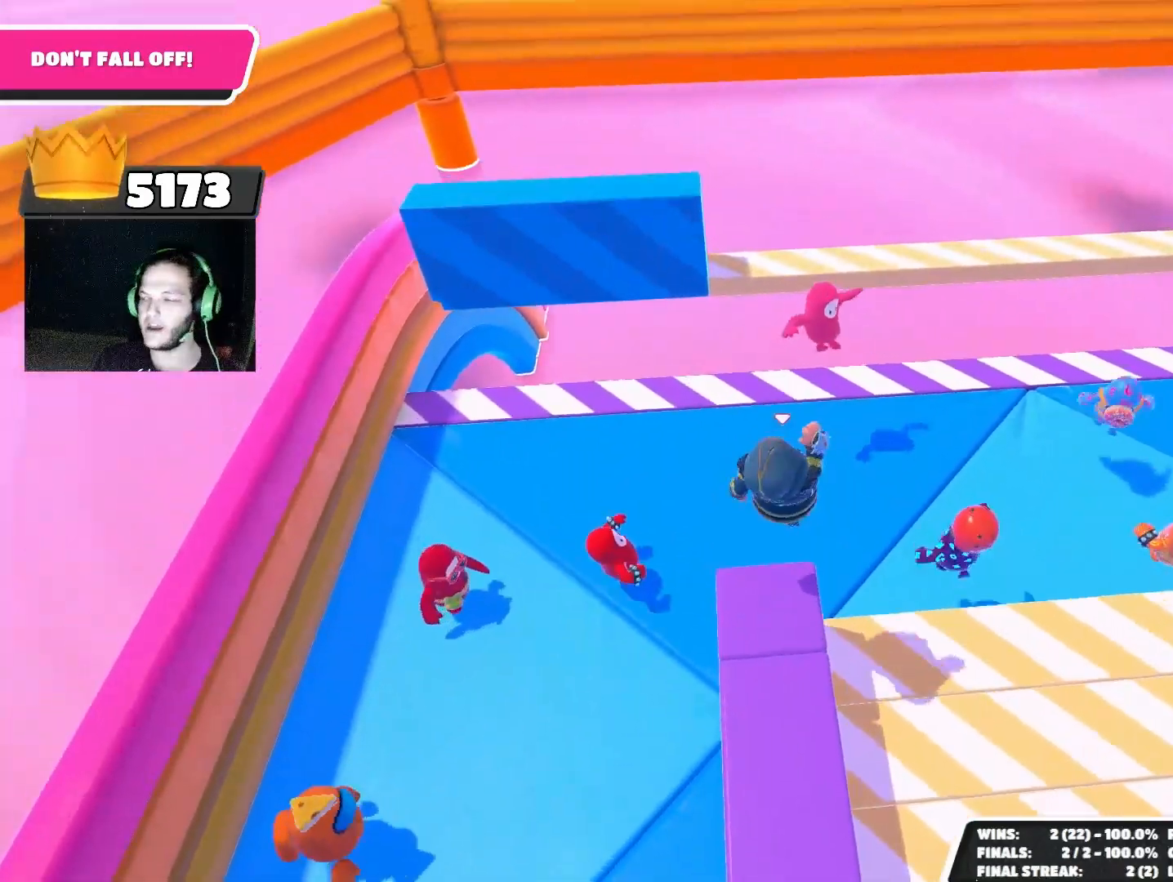
{"buttons": [], "left_stick": "center", "right_stick": "center", "events": [[267, "left_stick", "right"], [400, "left_stick", "center"]]}
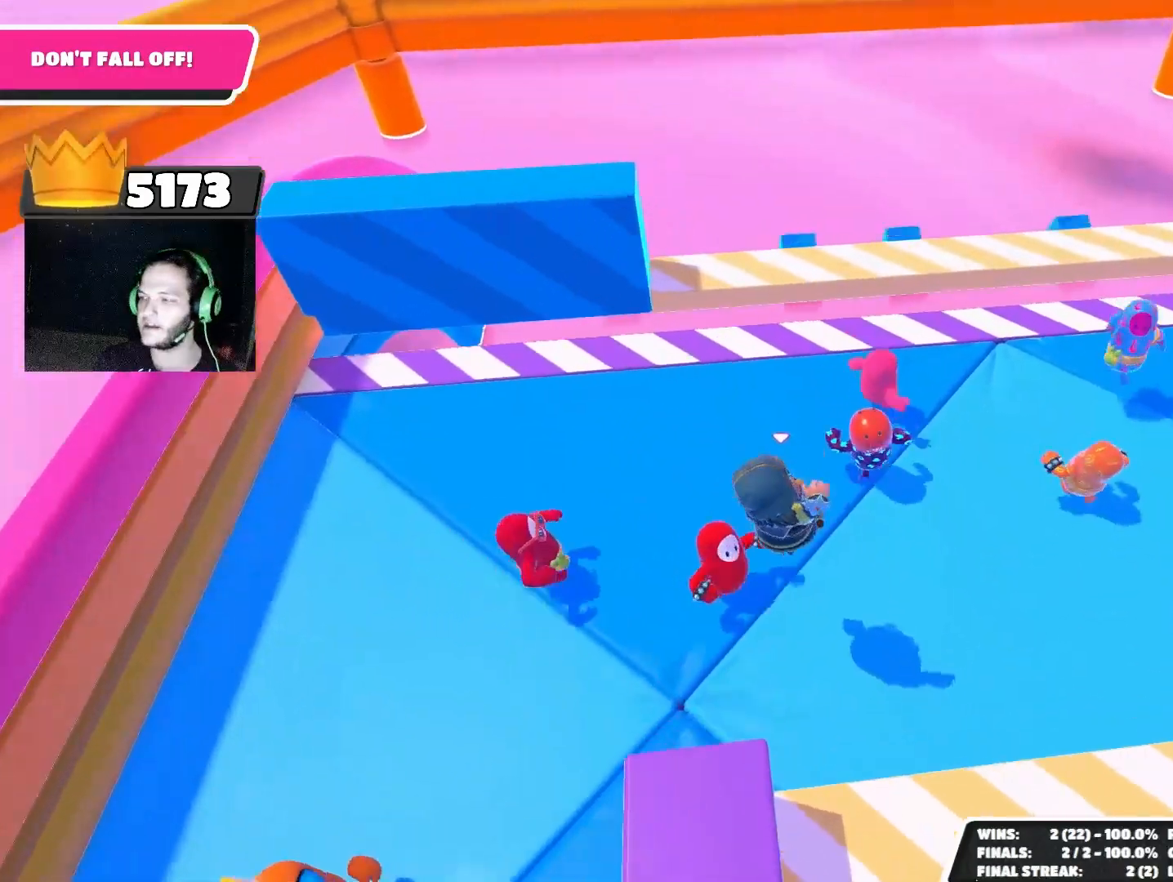
{"buttons": [], "left_stick": "up-right", "right_stick": "center", "events": [[267, "left_stick", "right"], [333, "left_stick", "up-right"], [333, "right_stick", "down"], [433, "right_stick", "center"]]}
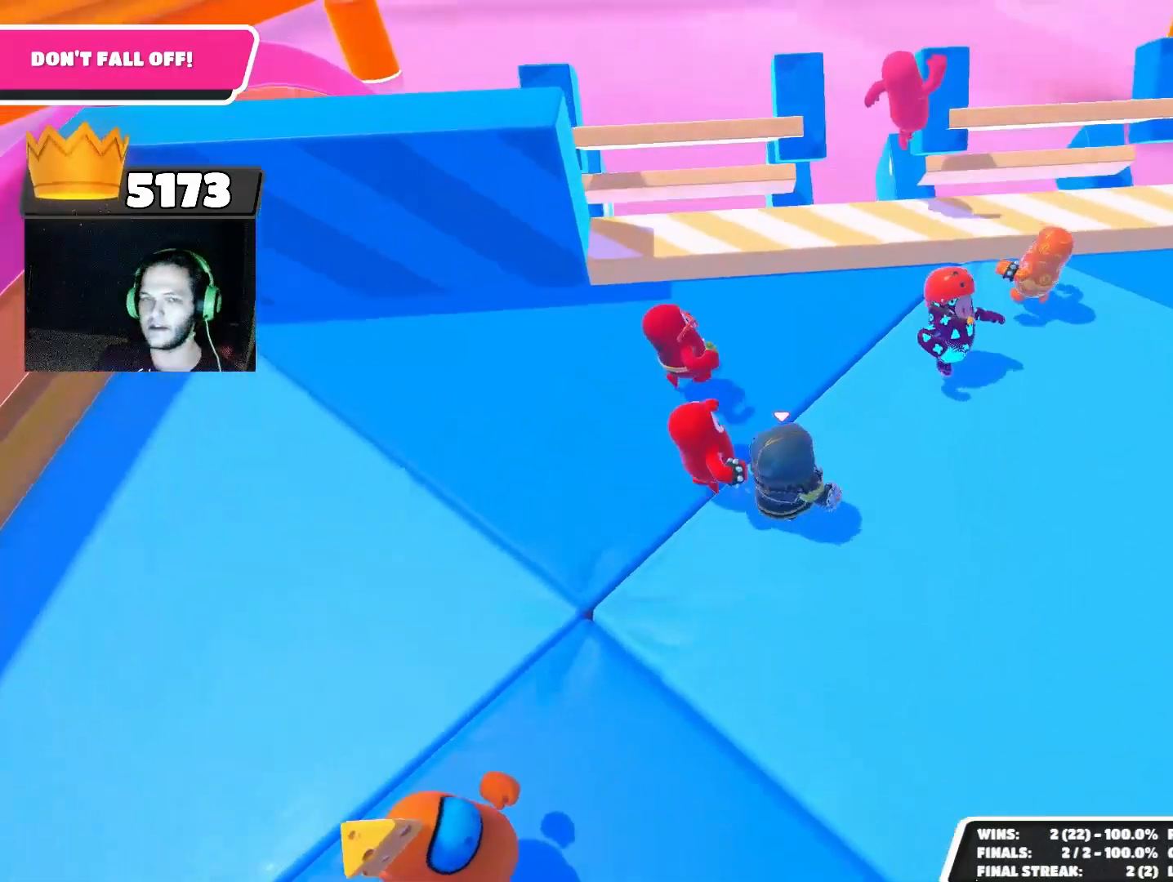
{"buttons": [], "left_stick": "up-left", "right_stick": "center", "events": [[33, "left_stick", "up"], [167, "CROSS", "down"], [167, "left_stick", "up-right"], [233, "CROSS", "up"], [300, "left_stick", "up-left"]]}
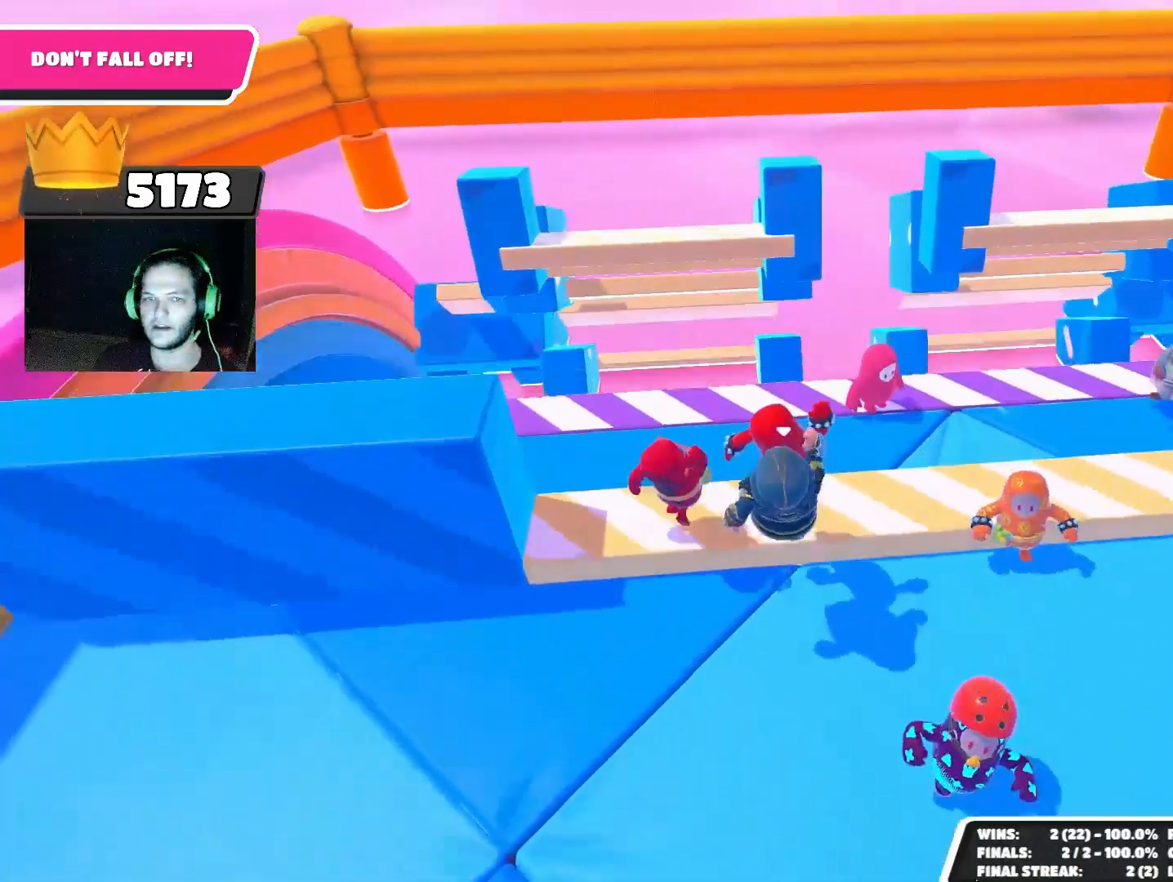
{"buttons": [], "left_stick": "up", "right_stick": "center", "events": [[200, "right_stick", "down"], [300, "right_stick", "center"], [400, "left_stick", "up"]]}
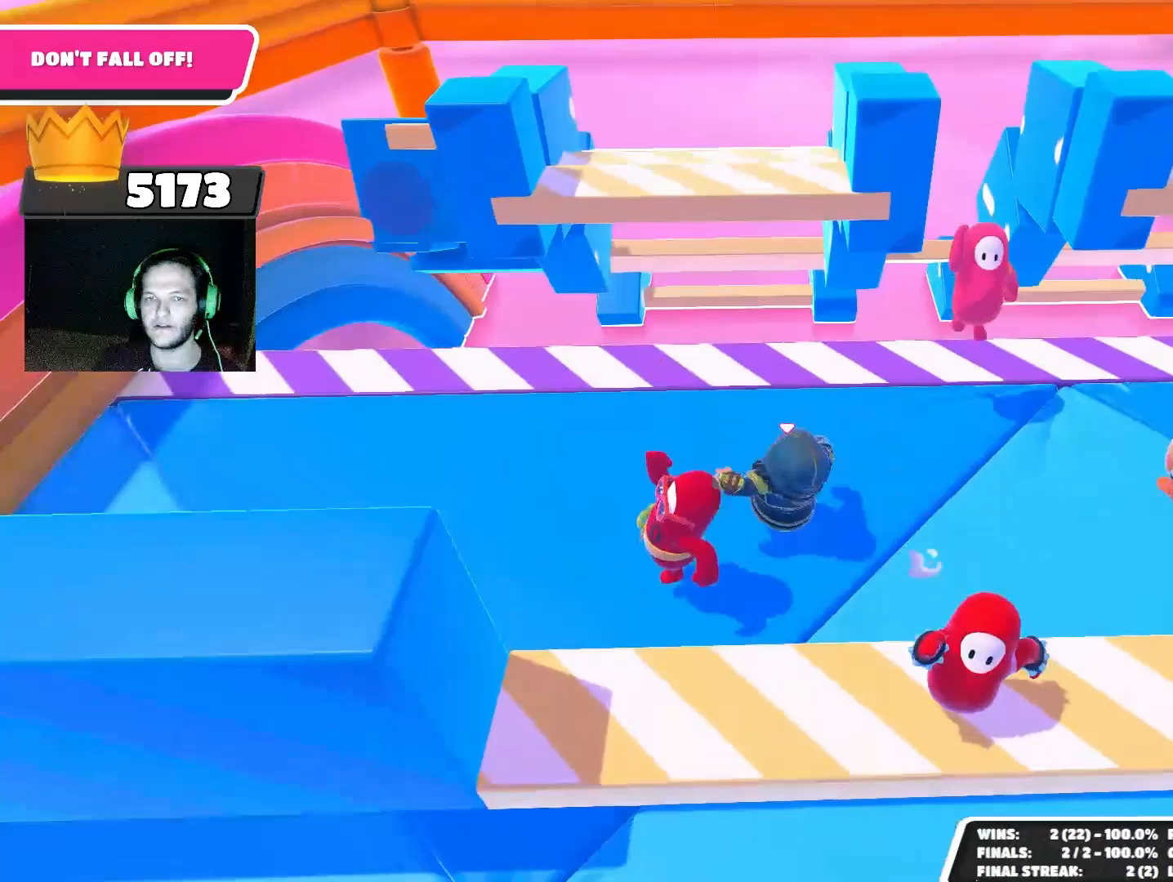
{"buttons": [], "left_stick": "center", "right_stick": "center", "events": [[167, "CROSS", "down"], [233, "CROSS", "up"], [500, "left_stick", "center"]]}
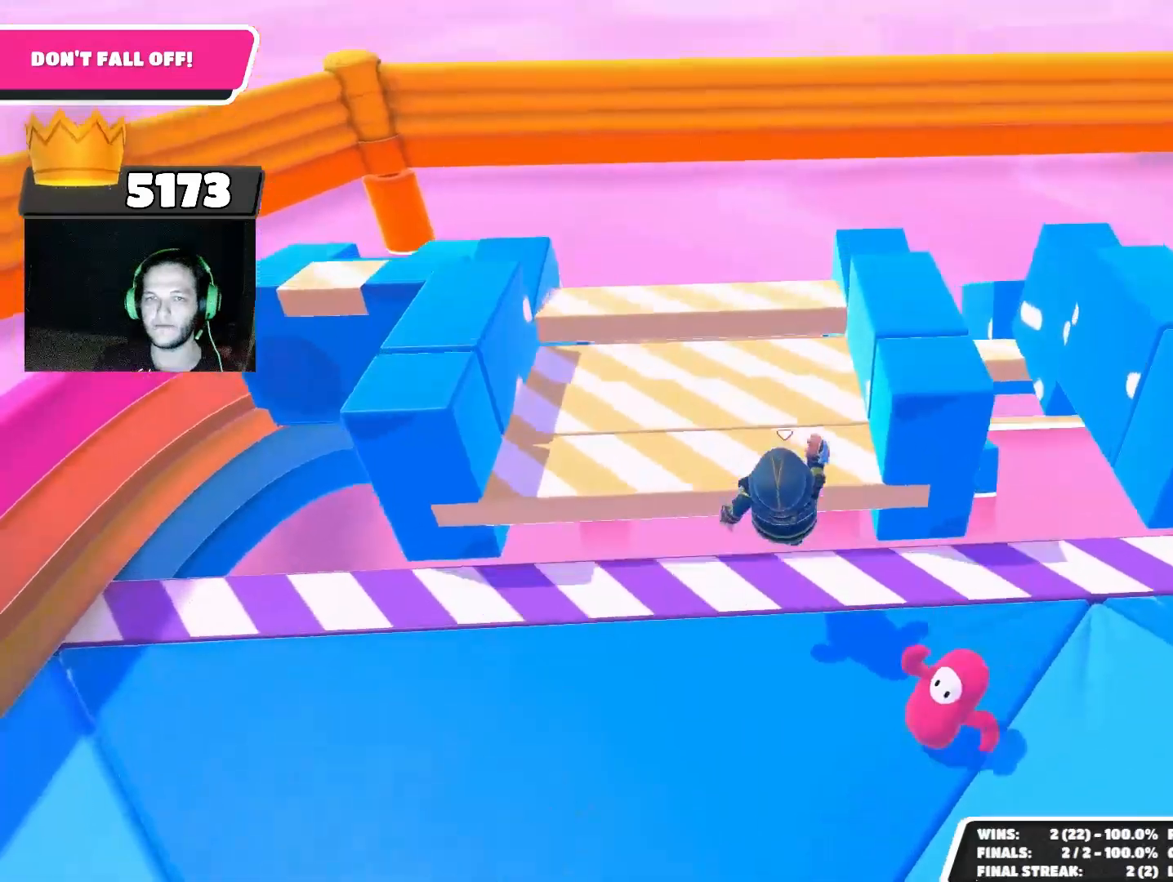
{"buttons": [], "left_stick": "up", "right_stick": "center", "events": [[267, "left_stick", "up"]]}
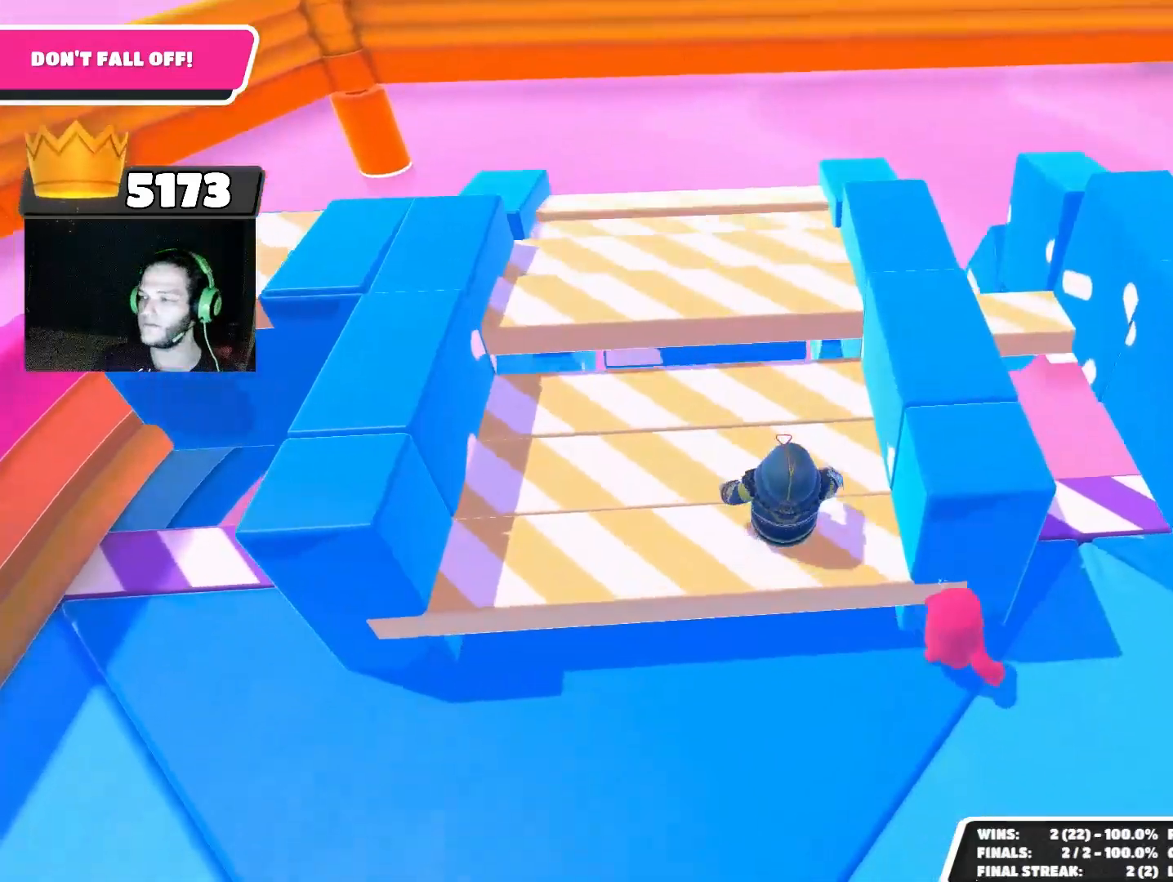
{"buttons": [], "left_stick": "up", "right_stick": "center", "events": [[33, "CROSS", "down"], [133, "CROSS", "up"]]}
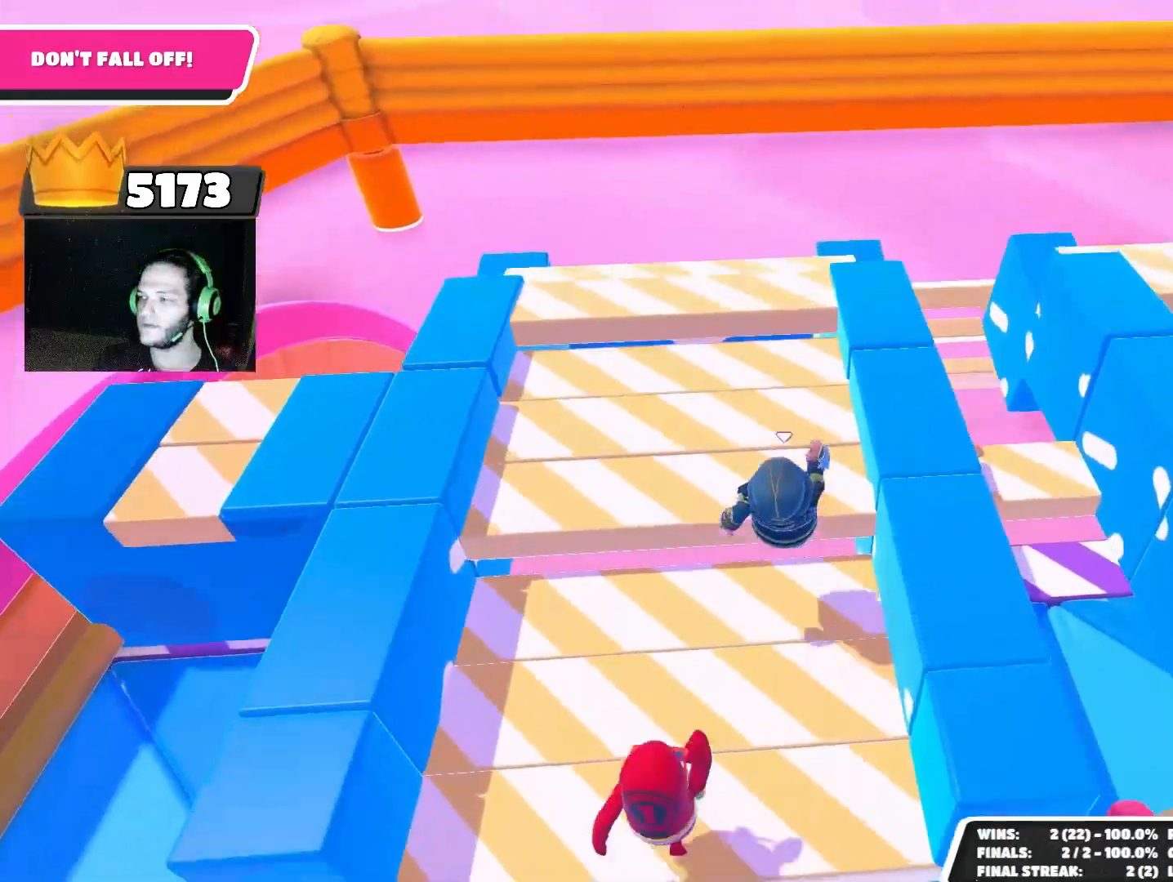
{"buttons": [], "left_stick": "up", "right_stick": "center", "events": [[67, "left_stick", "center"], [67, "right_stick", "down"], [167, "right_stick", "center"], [300, "left_stick", "up"]]}
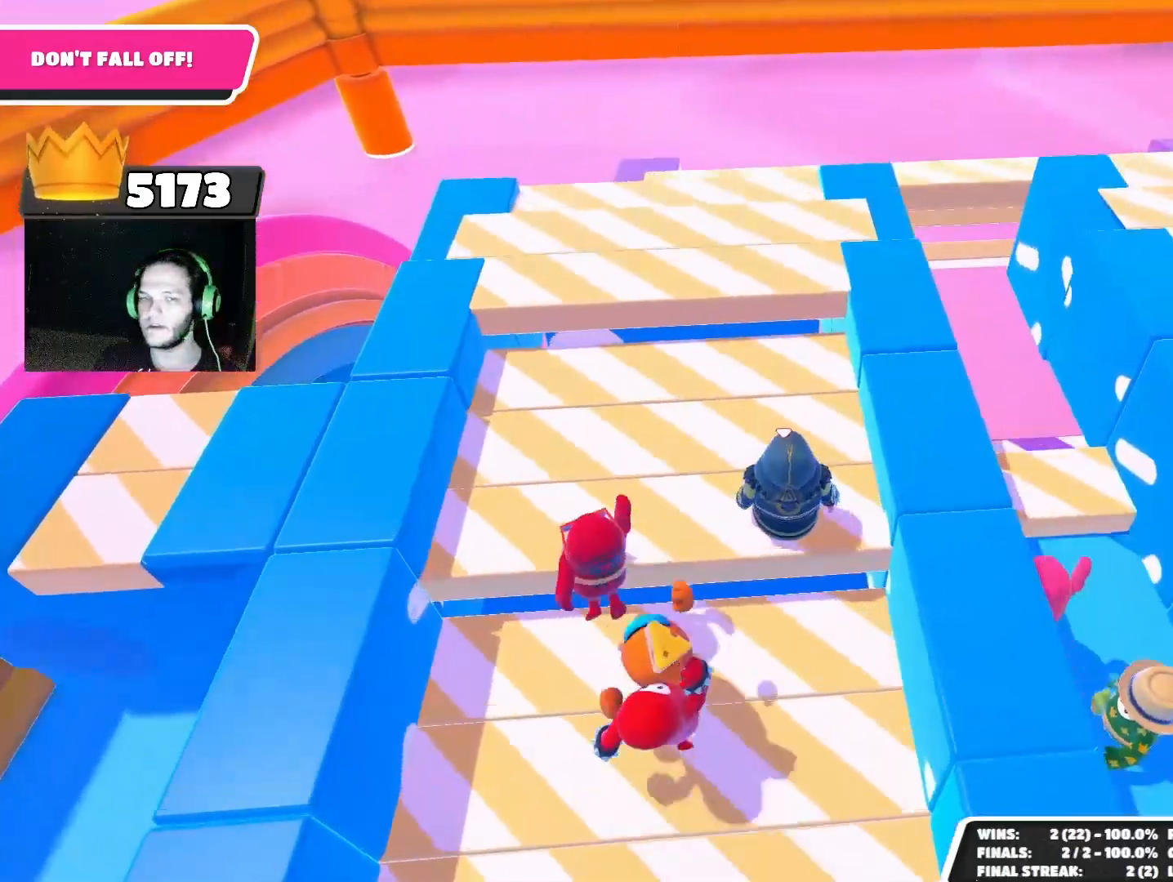
{"buttons": [], "left_stick": "up", "right_stick": "center", "events": [[233, "CROSS", "down"], [333, "CROSS", "up"]]}
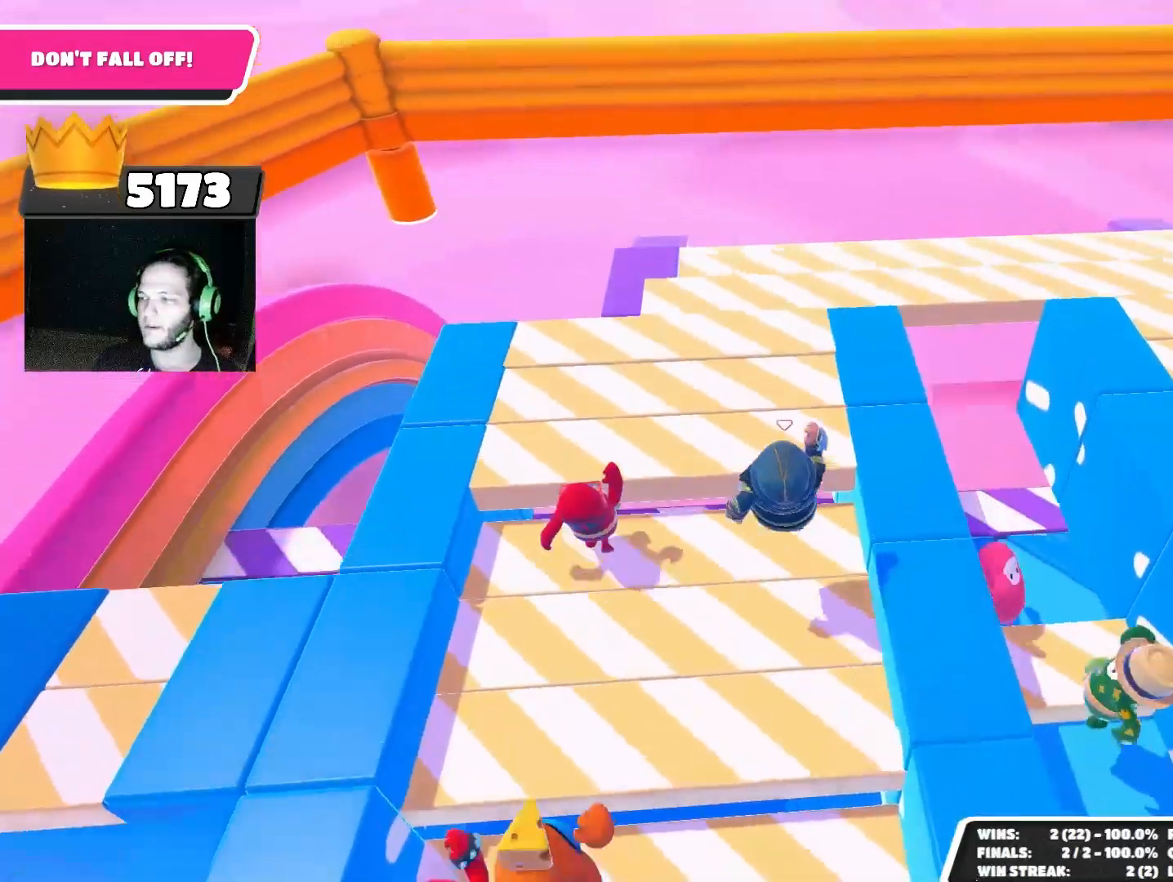
{"buttons": [], "left_stick": "up-right", "right_stick": "center", "events": [[233, "left_stick", "center"], [433, "left_stick", "up-right"]]}
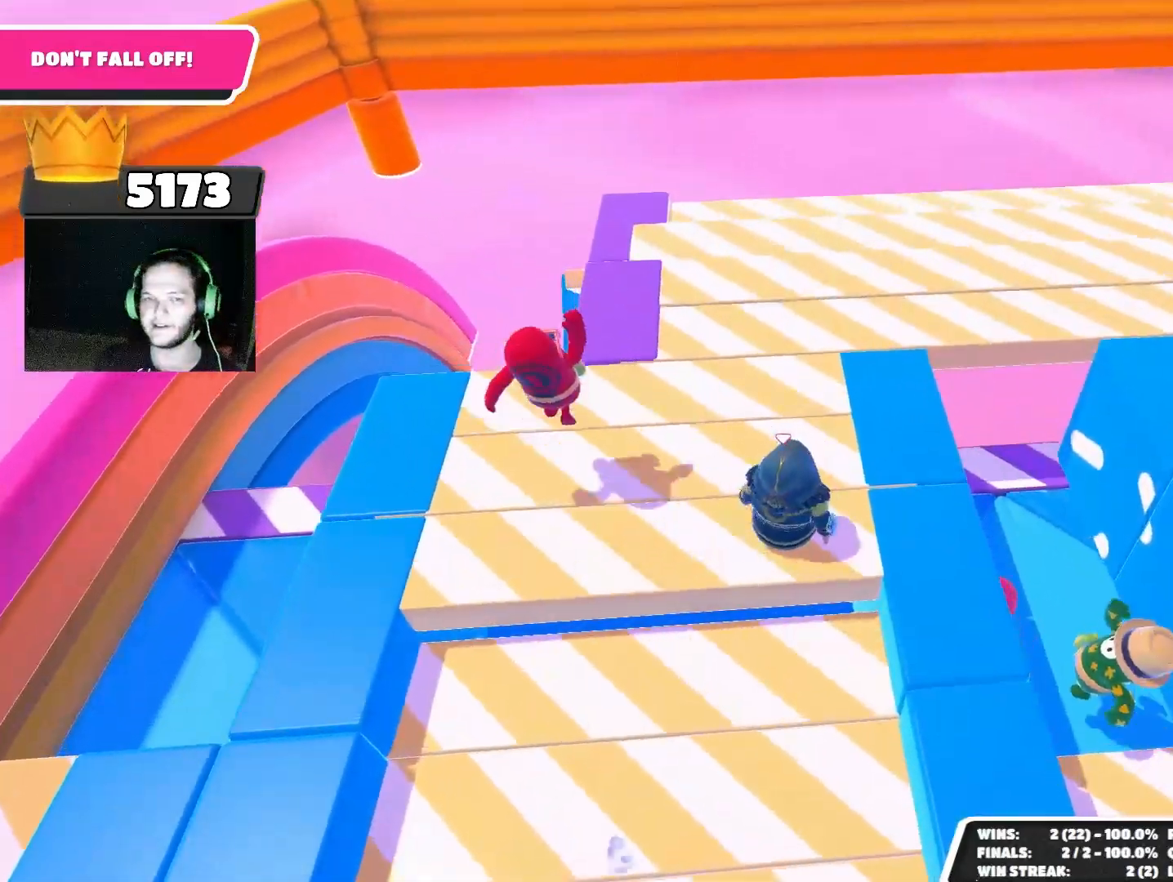
{"buttons": [], "left_stick": "up", "right_stick": "center", "events": [[33, "right_stick", "down"], [100, "left_stick", "up"], [100, "right_stick", "center"], [333, "CROSS", "down"], [367, "CROSS", "up"]]}
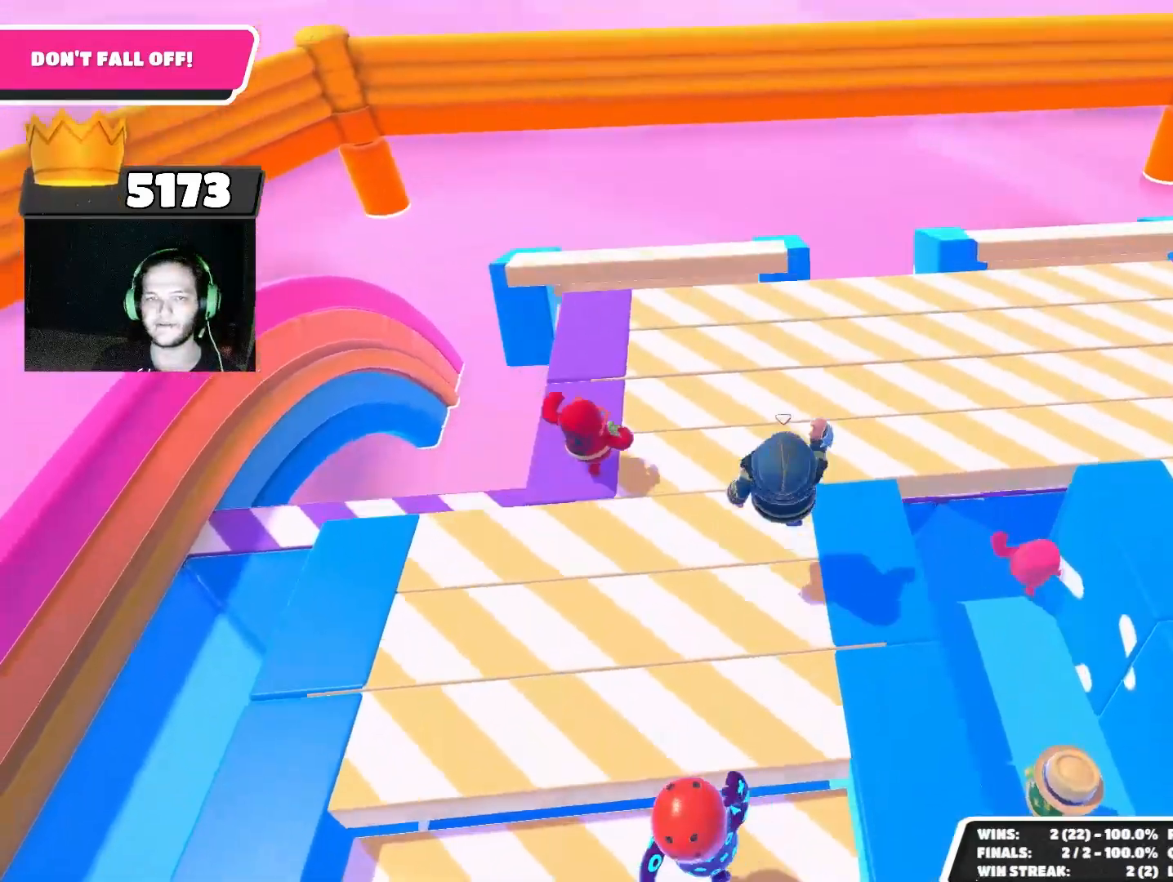
{"buttons": [], "left_stick": "center", "right_stick": "center", "events": [[67, "left_stick", "center"]]}
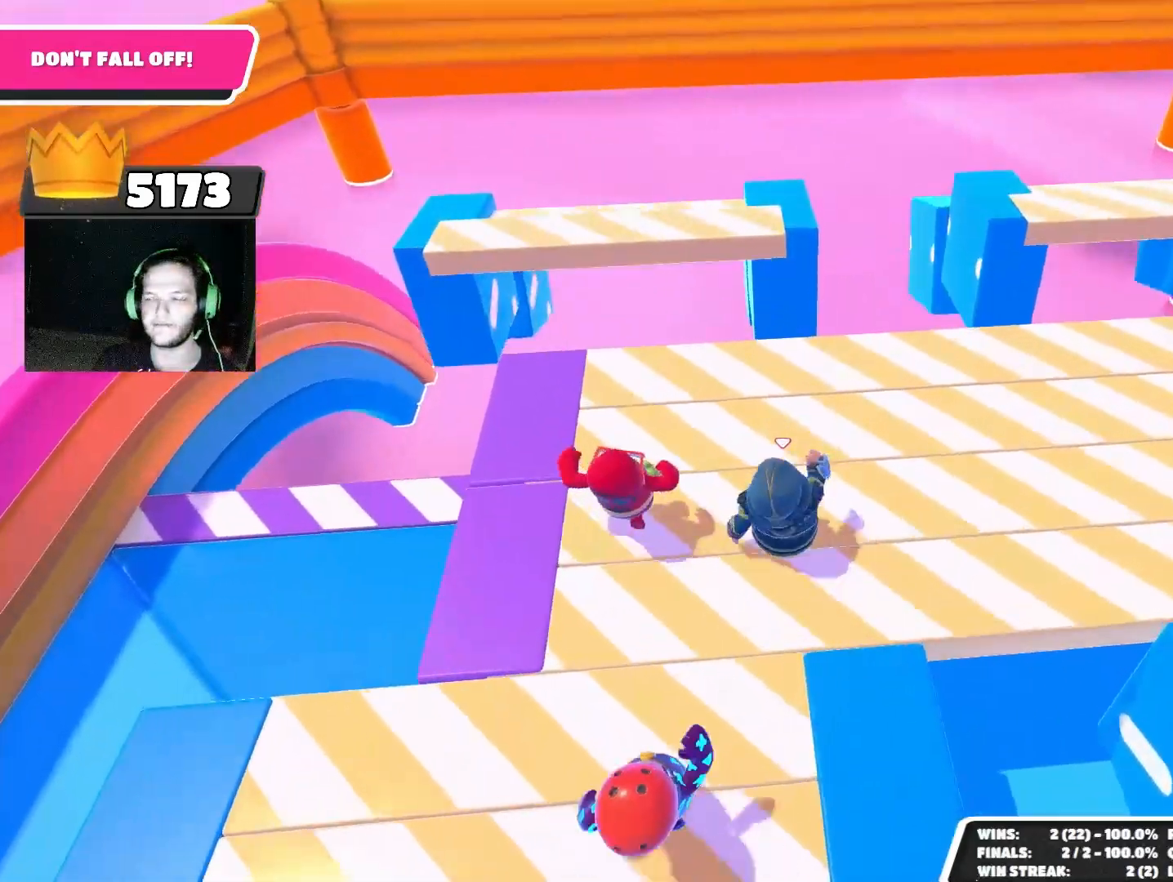
{"buttons": [], "left_stick": "up", "right_stick": "center", "events": [[167, "left_stick", "right"], [267, "left_stick", "up"], [333, "right_stick", "down-left"], [467, "right_stick", "center"]]}
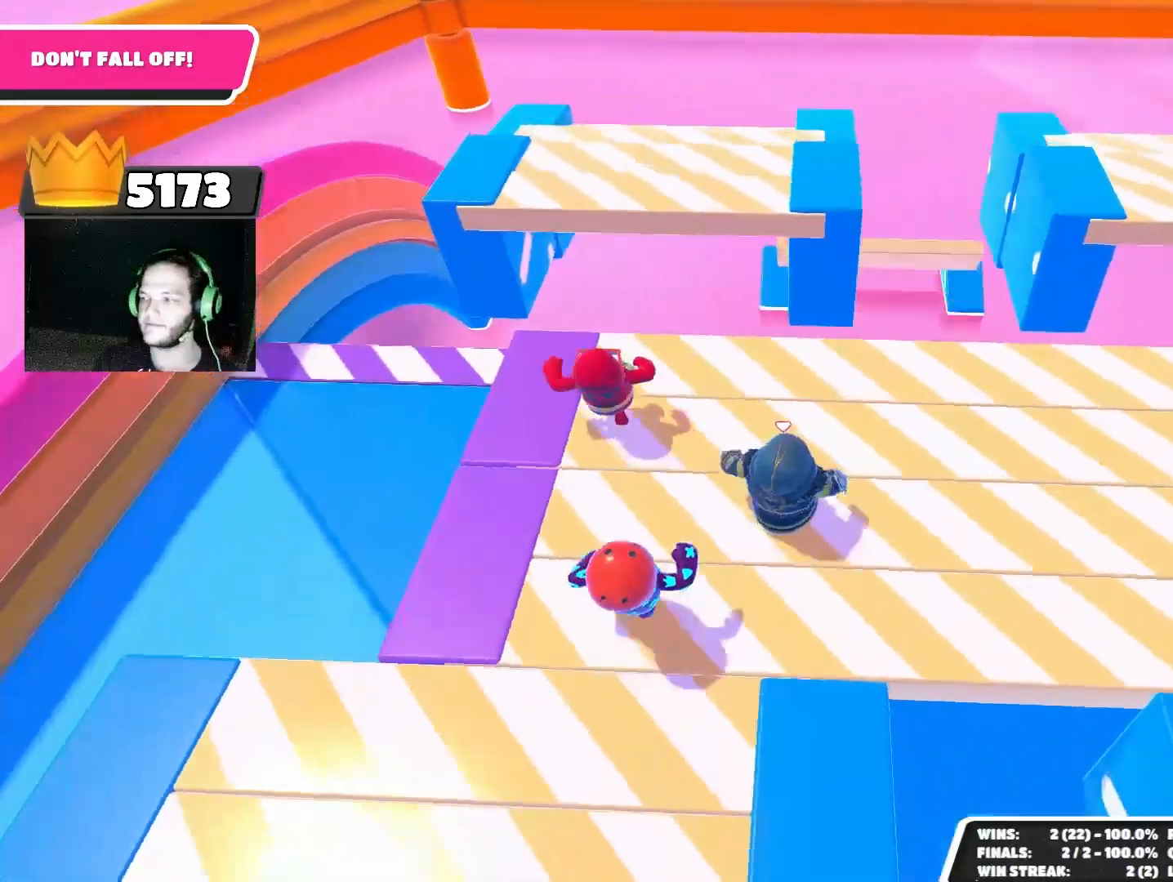
{"buttons": [], "left_stick": "up", "right_stick": "center", "events": [[267, "CROSS", "down"], [367, "CROSS", "up"]]}
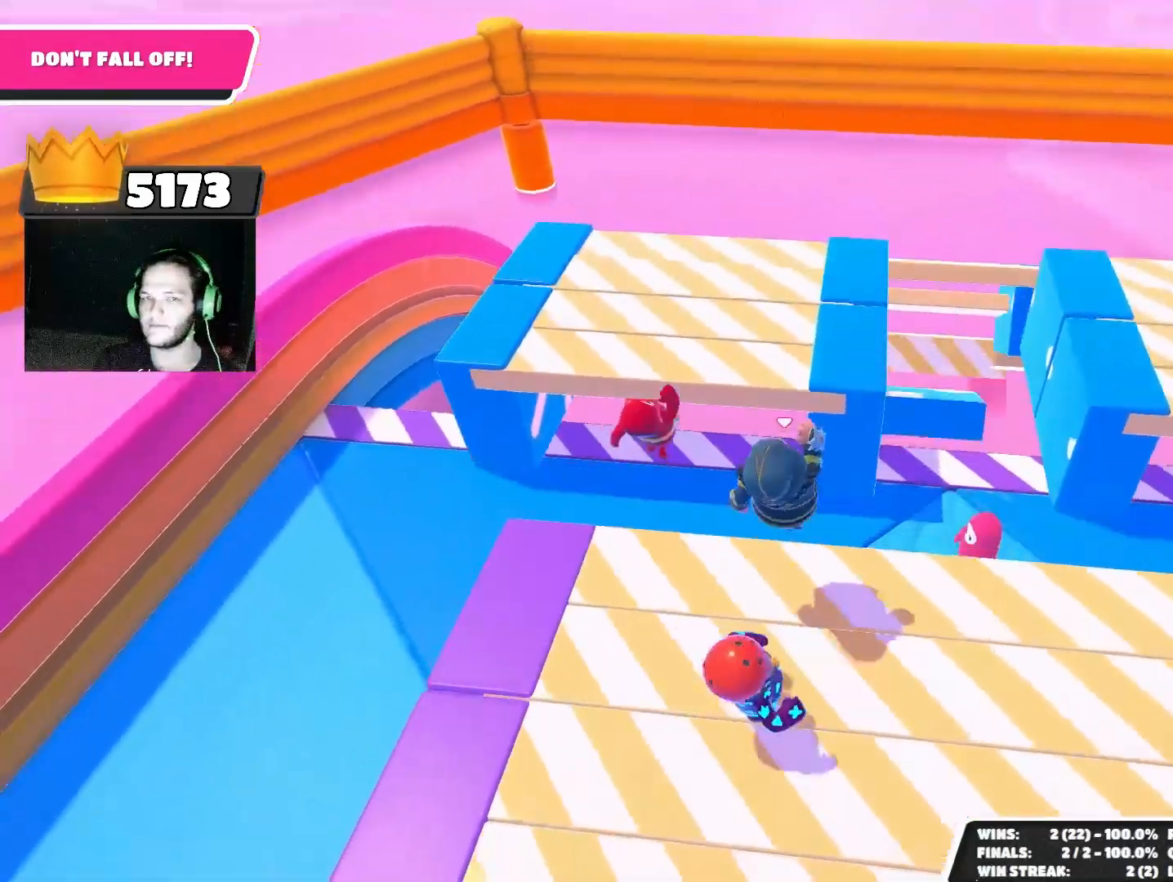
{"buttons": [], "left_stick": "center", "right_stick": "center", "events": [[200, "SQUARE", "down"], [300, "SQUARE", "up"], [467, "left_stick", "center"]]}
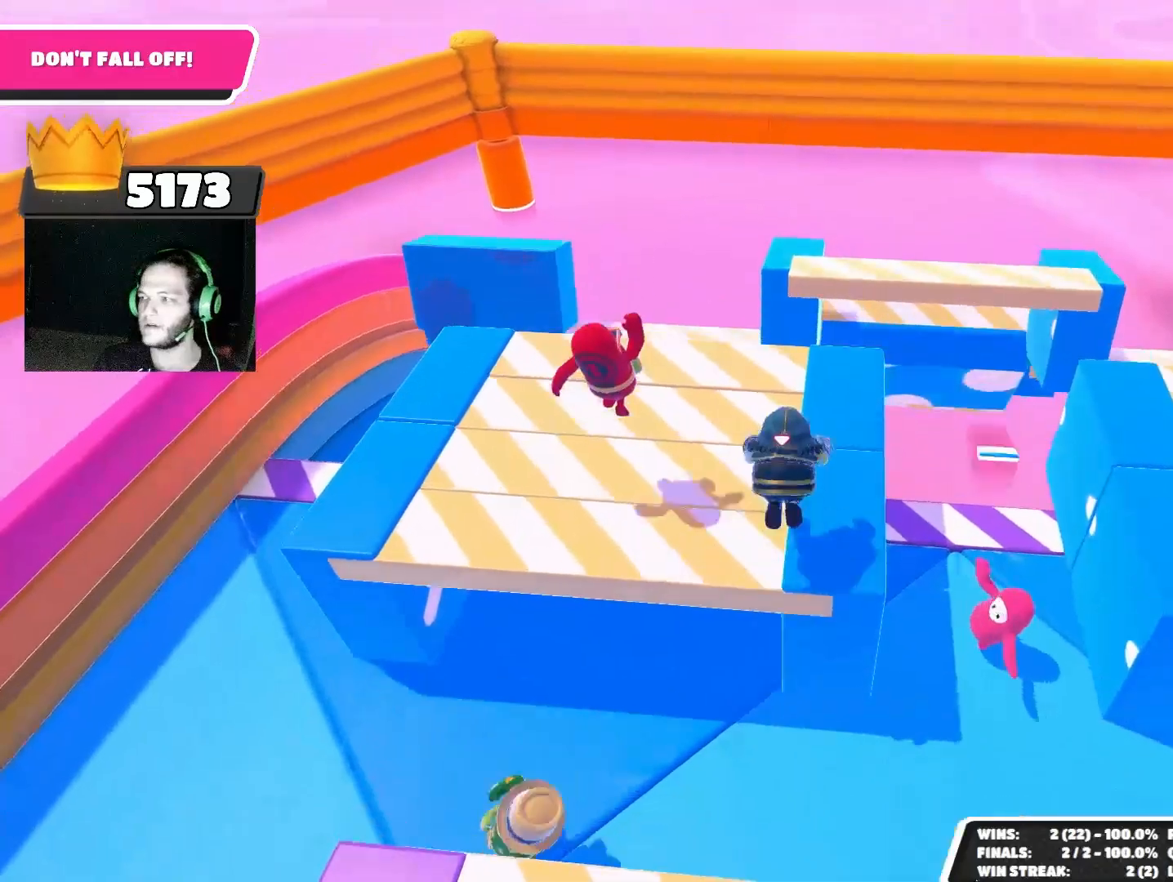
{"buttons": [], "left_stick": "center", "right_stick": "center", "events": [[200, "right_stick", "up"], [300, "right_stick", "center"]]}
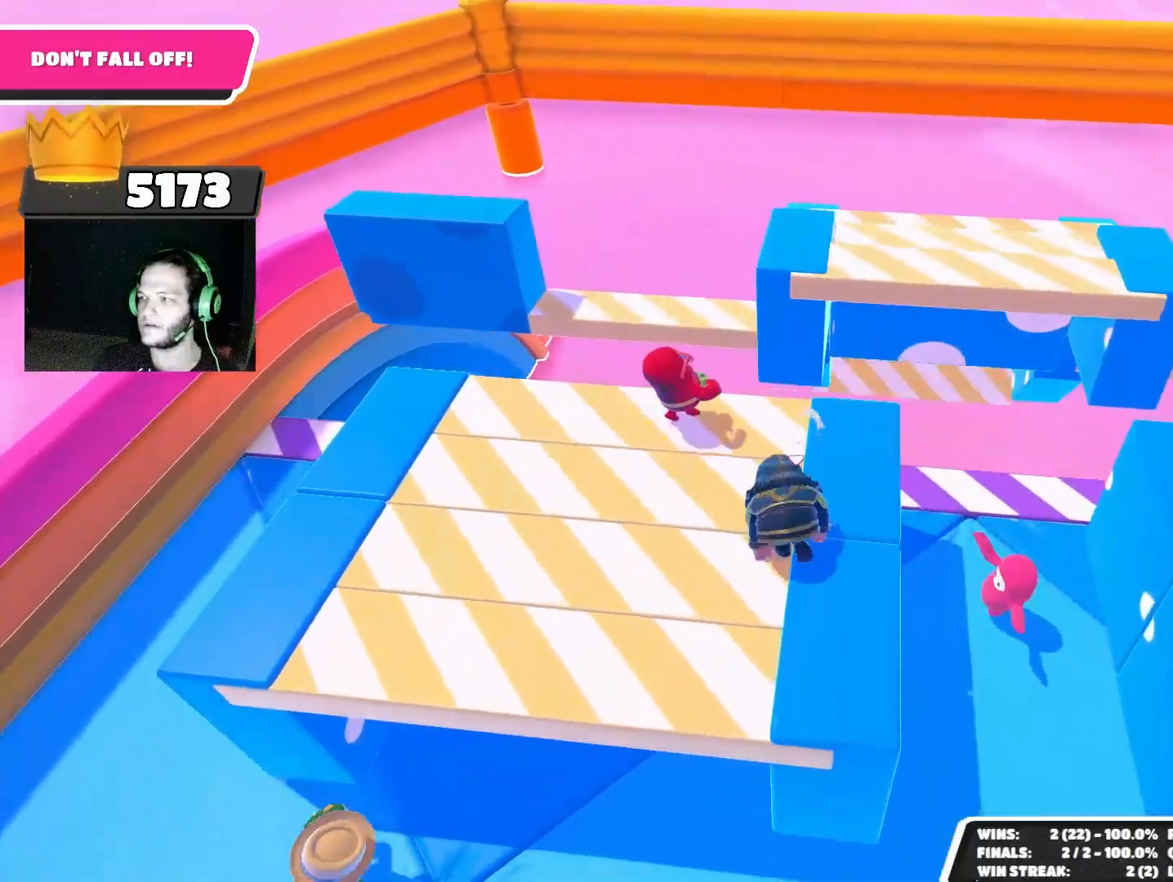
{"buttons": [], "left_stick": "up", "right_stick": "center", "events": [[67, "left_stick", "up"], [267, "left_stick", "up-right"], [467, "left_stick", "up"]]}
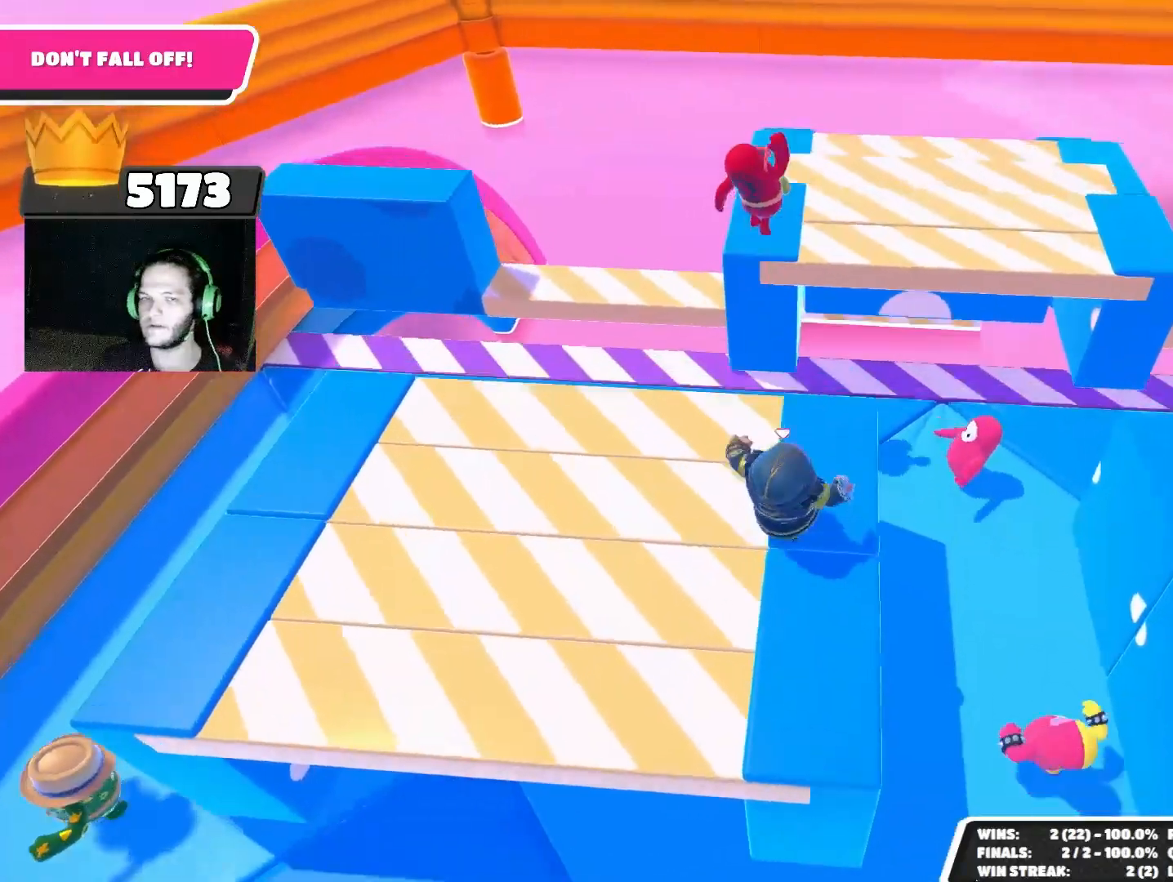
{"buttons": [], "left_stick": "up-left", "right_stick": "center", "events": [[200, "CROSS", "down"], [267, "CROSS", "up"], [433, "SQUARE", "down"], [467, "left_stick", "up-left"], [500, "SQUARE", "up"]]}
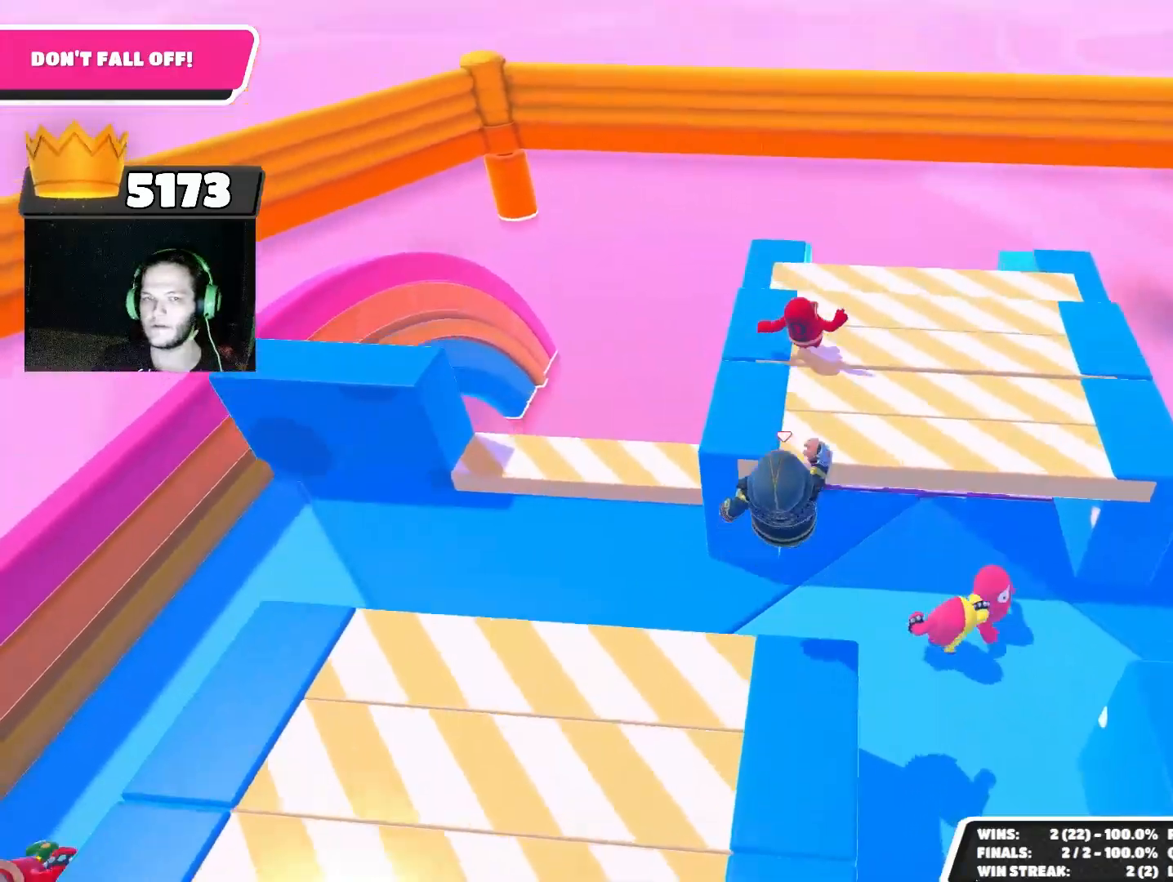
{"buttons": [], "left_stick": "up", "right_stick": "center", "events": [[100, "left_stick", "left"], [233, "left_stick", "up-left"], [233, "right_stick", "up"], [333, "left_stick", "up"], [367, "right_stick", "center"]]}
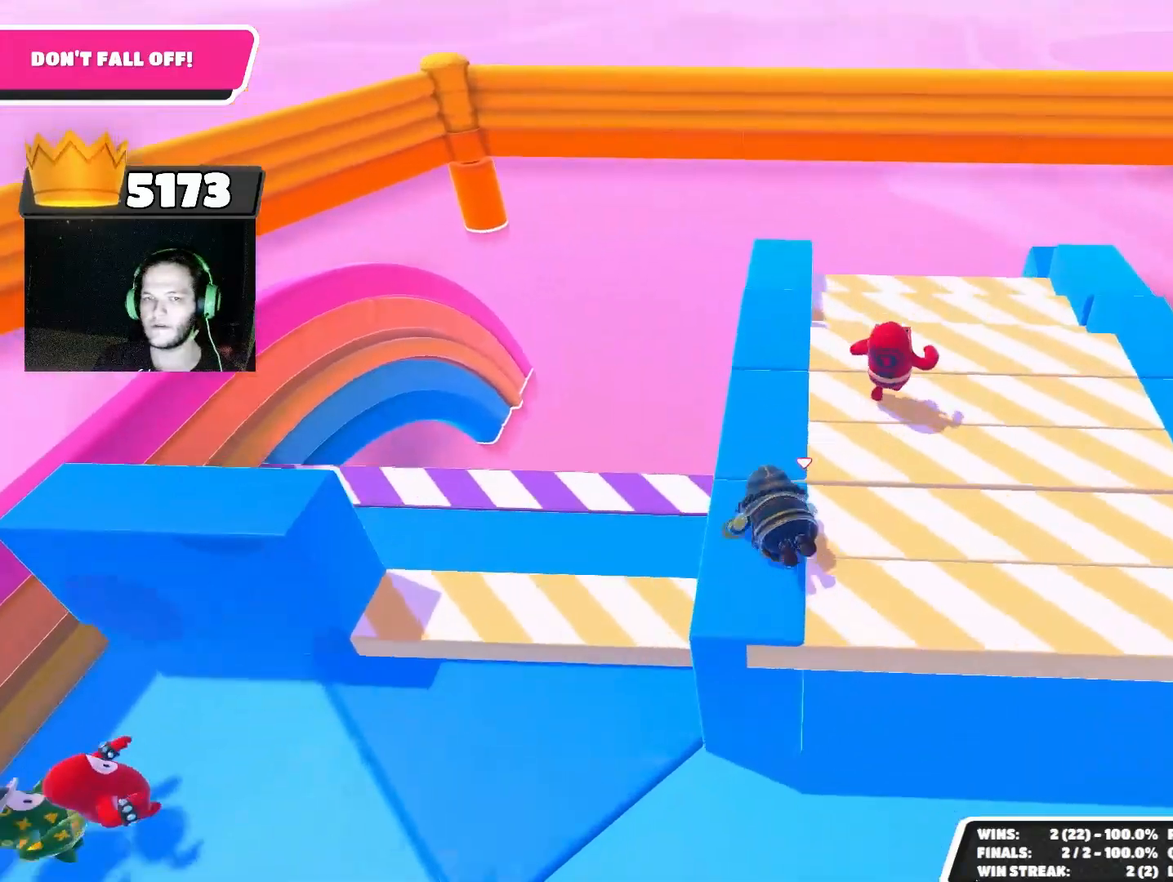
{"buttons": [], "left_stick": "up", "right_stick": "center", "events": [[67, "left_stick", "center"], [133, "left_stick", "up"]]}
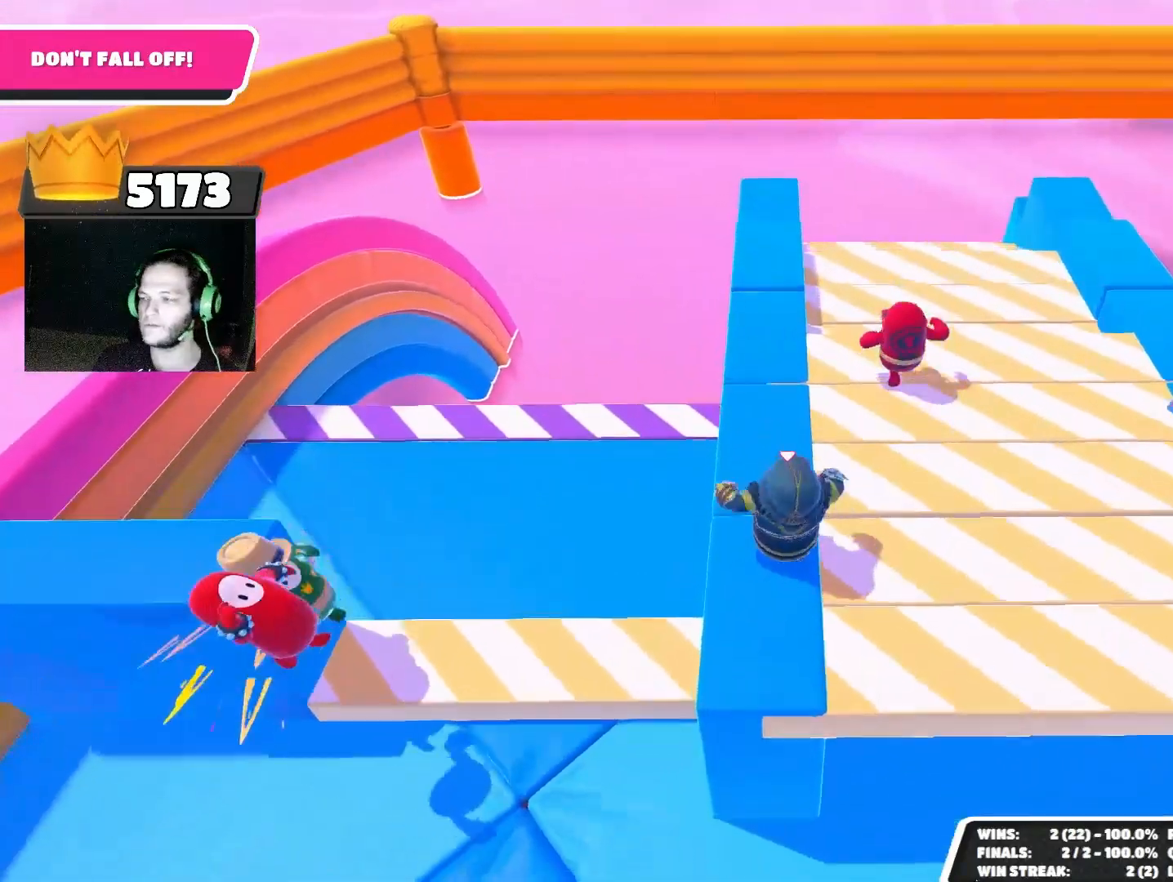
{"buttons": [], "left_stick": "up", "right_stick": "center", "events": [[33, "left_stick", "center"], [200, "left_stick", "up"]]}